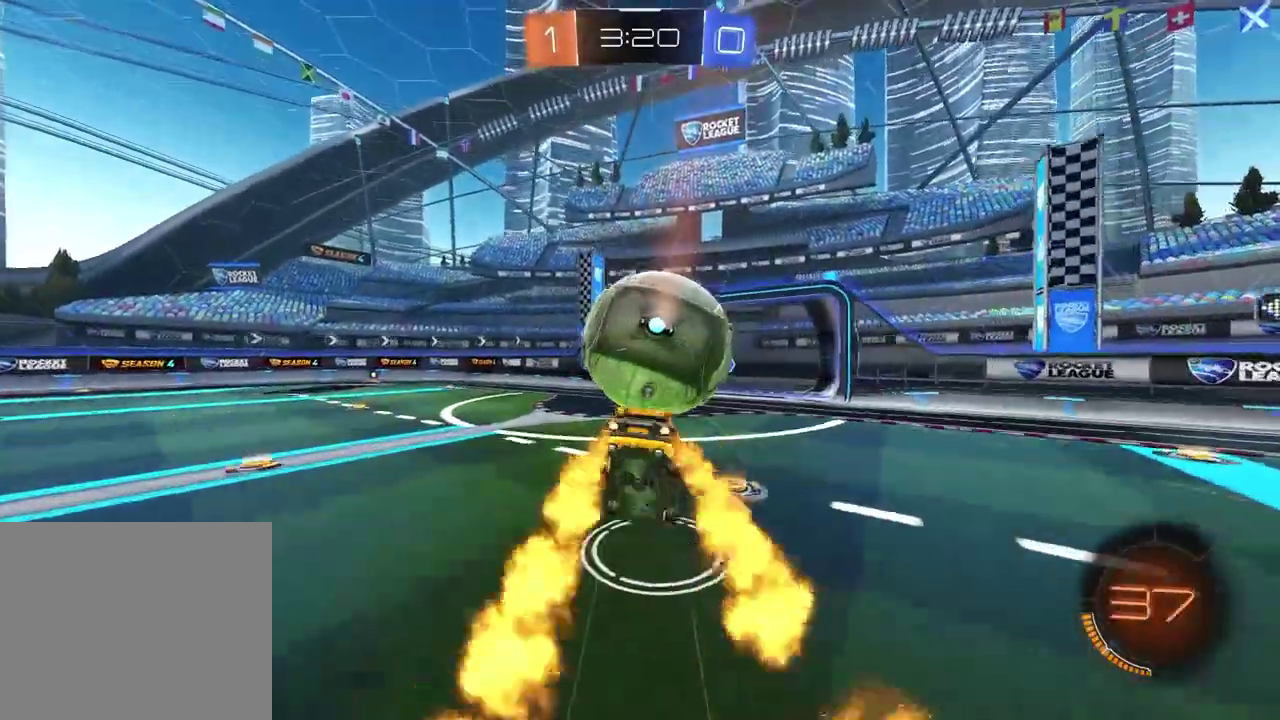
Gameplay with a controller (PlayStation layout); each line is a JSON object with the inputs held at the frame after it. "events" lists button and stick changes between this image and that frame as [ms after this image, input, new state], when the widget could be followed in between. Not read: L1 R1.
{"buttons": ["TRIANGLE", "L2"], "left_stick": "up-right", "right_stick": "center", "events": [[33, "left_stick", "left"], [133, "left_stick", "up-left"], [150, "L2", "down"], [250, "CROSS", "up"], [267, "left_stick", "up"], [300, "CIRCLE", "up"], [350, "left_stick", "up-right"], [383, "R2", "up"]]}
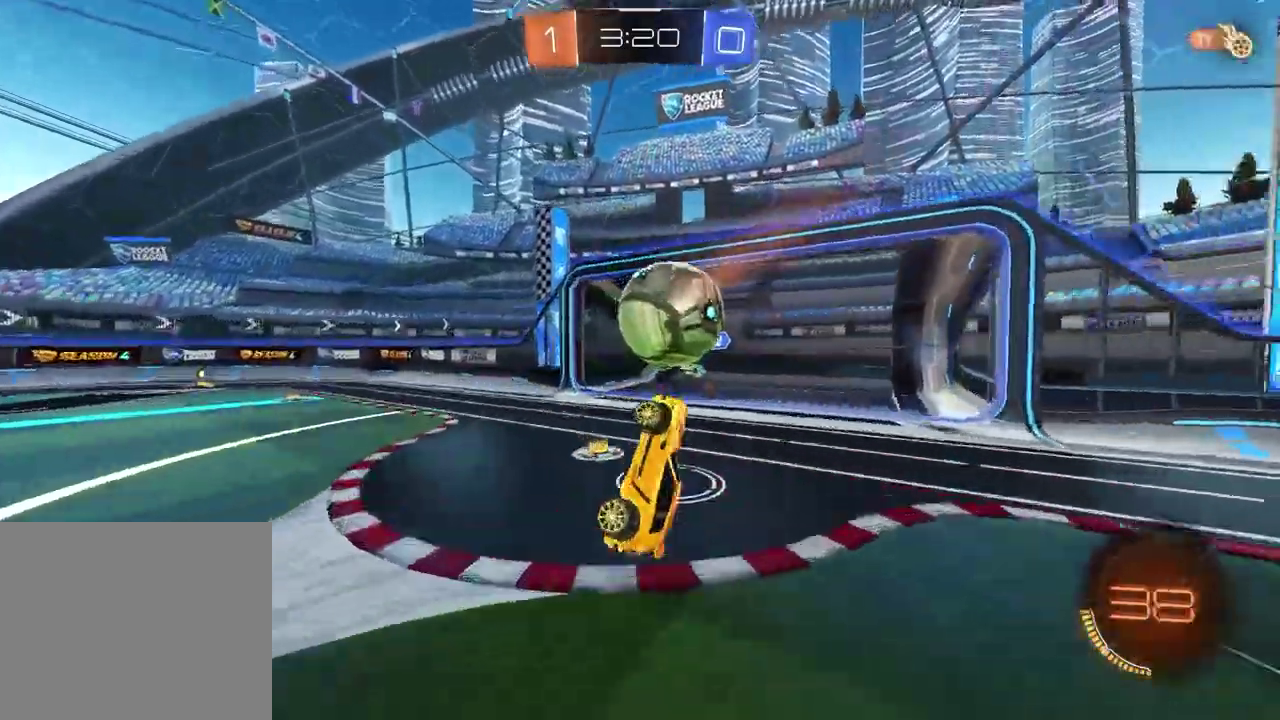
{"buttons": ["L2"], "left_stick": "left", "right_stick": "center", "events": [[33, "TRIANGLE", "up"], [167, "left_stick", "center"], [267, "left_stick", "left"]]}
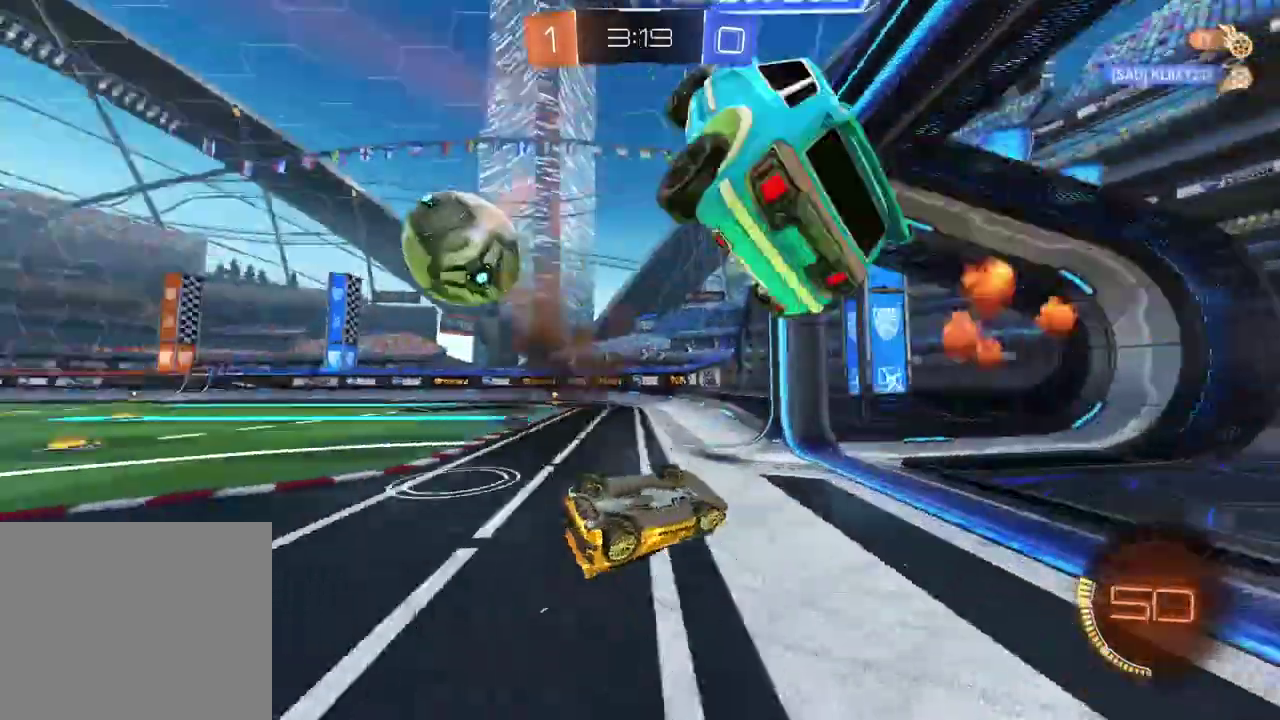
{"buttons": ["R2"], "left_stick": "right", "right_stick": "center", "events": [[100, "left_stick", "center"], [150, "L2", "up"], [217, "R2", "down"], [217, "left_stick", "right"]]}
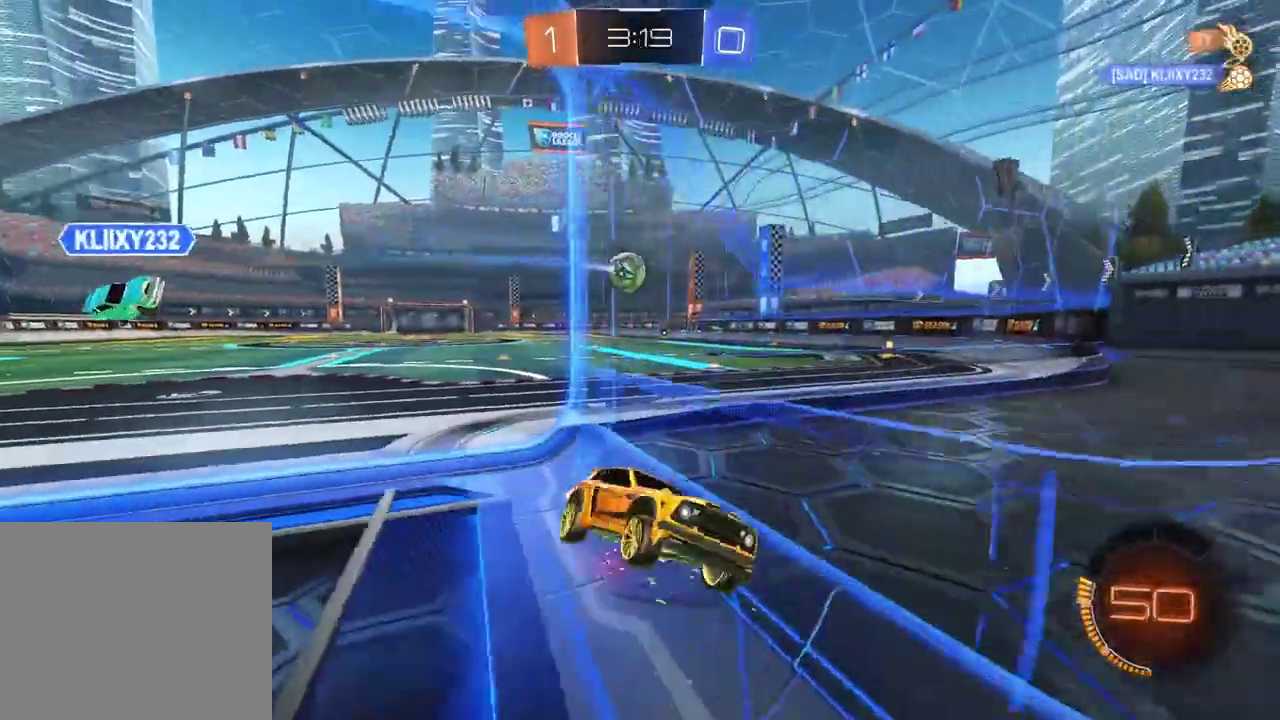
{"buttons": ["CROSS", "CIRCLE", "TRIANGLE", "R2"], "left_stick": "center", "right_stick": "center", "events": [[283, "left_stick", "center"], [300, "CIRCLE", "down"], [400, "CROSS", "down"], [417, "TRIANGLE", "down"]]}
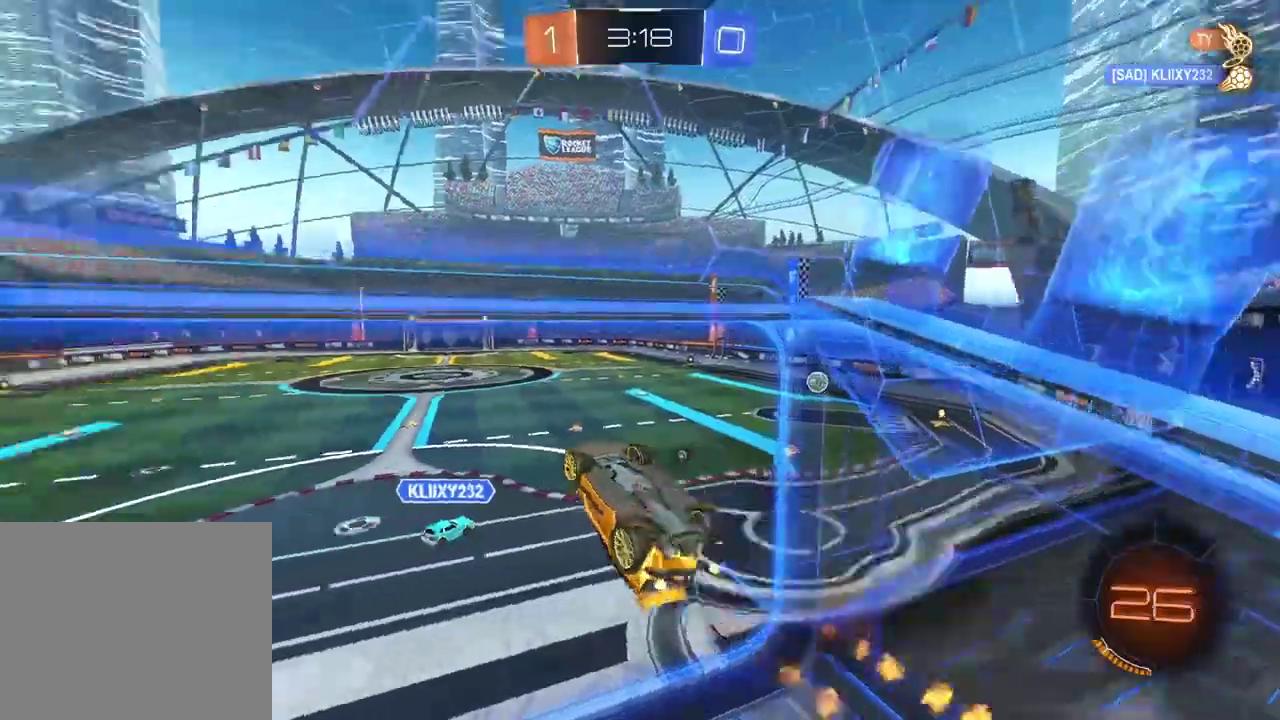
{"buttons": ["R2"], "left_stick": "down-right", "right_stick": "center", "events": [[17, "L2", "down"], [50, "TRIANGLE", "up"], [183, "CROSS", "up"], [250, "CIRCLE", "up"], [250, "left_stick", "right"], [417, "left_stick", "down-right"], [483, "L2", "up"]]}
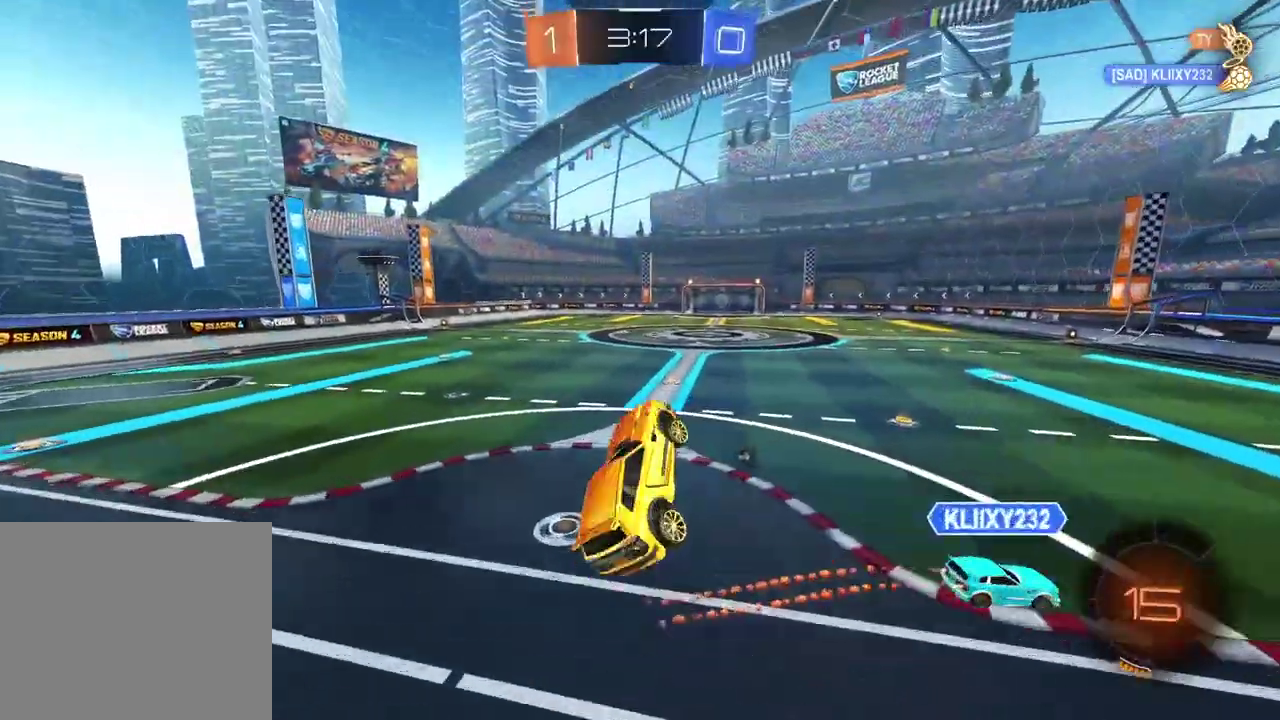
{"buttons": ["R2"], "left_stick": "up", "right_stick": "center", "events": [[17, "left_stick", "center"], [217, "left_stick", "up"], [333, "CROSS", "down"], [450, "CROSS", "up"]]}
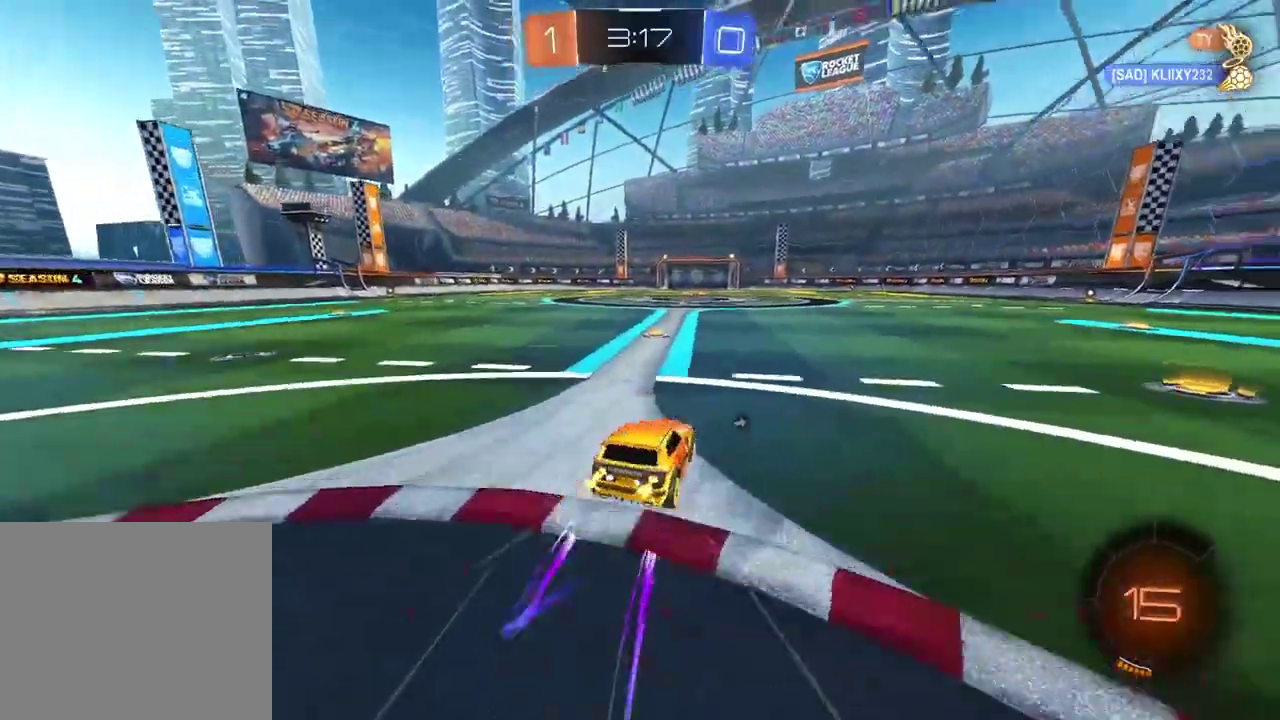
{"buttons": ["TRIANGLE", "R2"], "left_stick": "center", "right_stick": "center", "events": [[17, "CROSS", "down"], [117, "CROSS", "up"], [183, "CROSS", "down"], [300, "CROSS", "up"], [467, "left_stick", "center"], [483, "TRIANGLE", "down"]]}
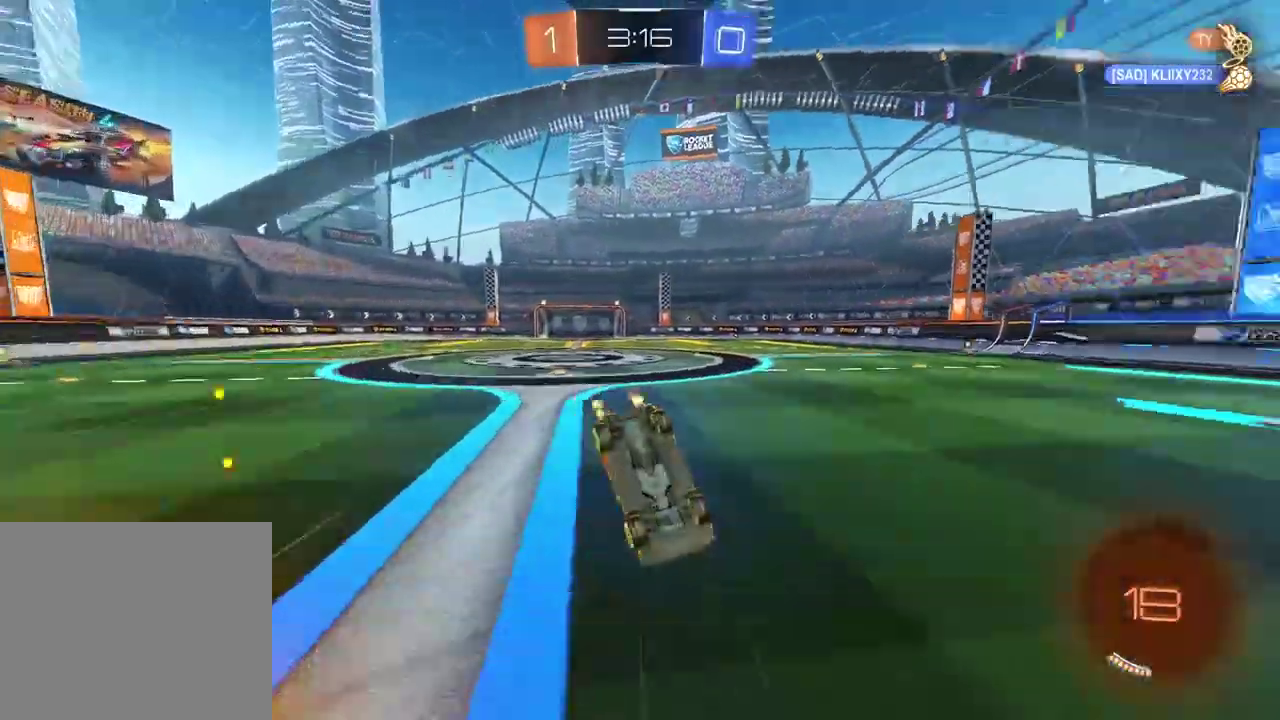
{"buttons": ["R2"], "left_stick": "center", "right_stick": "center", "events": [[83, "TRIANGLE", "up"]]}
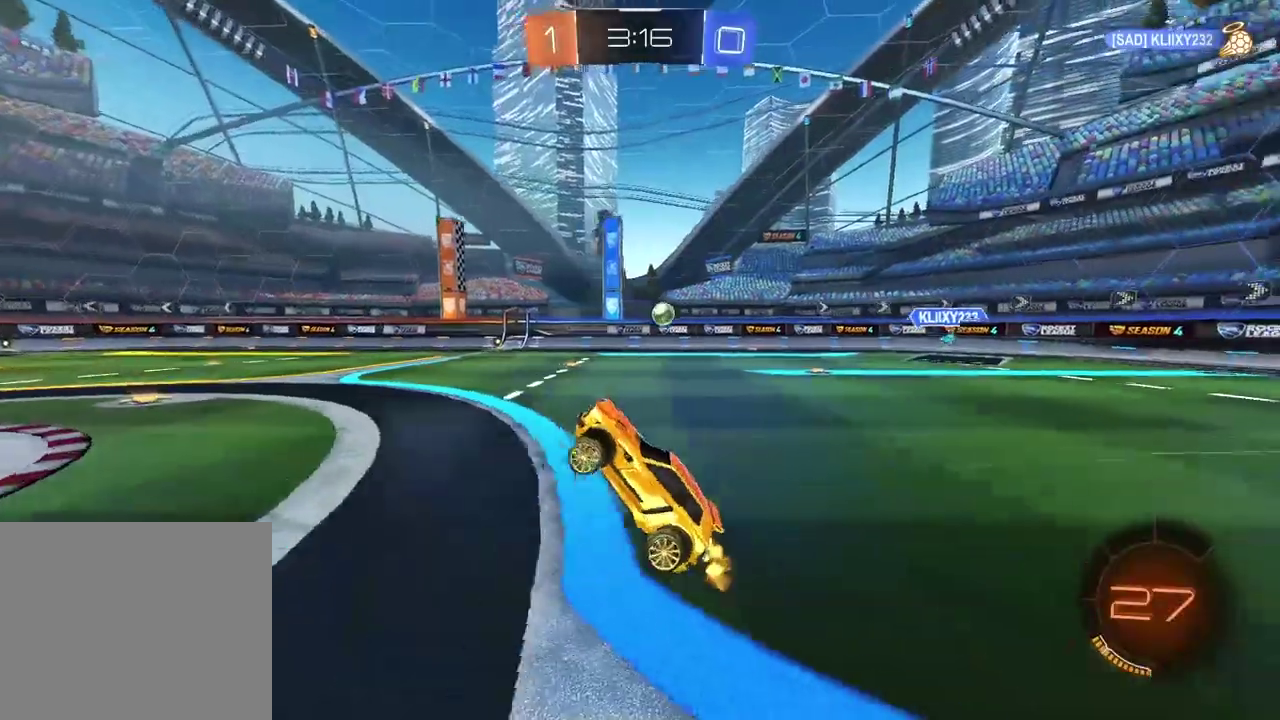
{"buttons": ["R2"], "left_stick": "right", "right_stick": "center", "events": [[233, "left_stick", "right"]]}
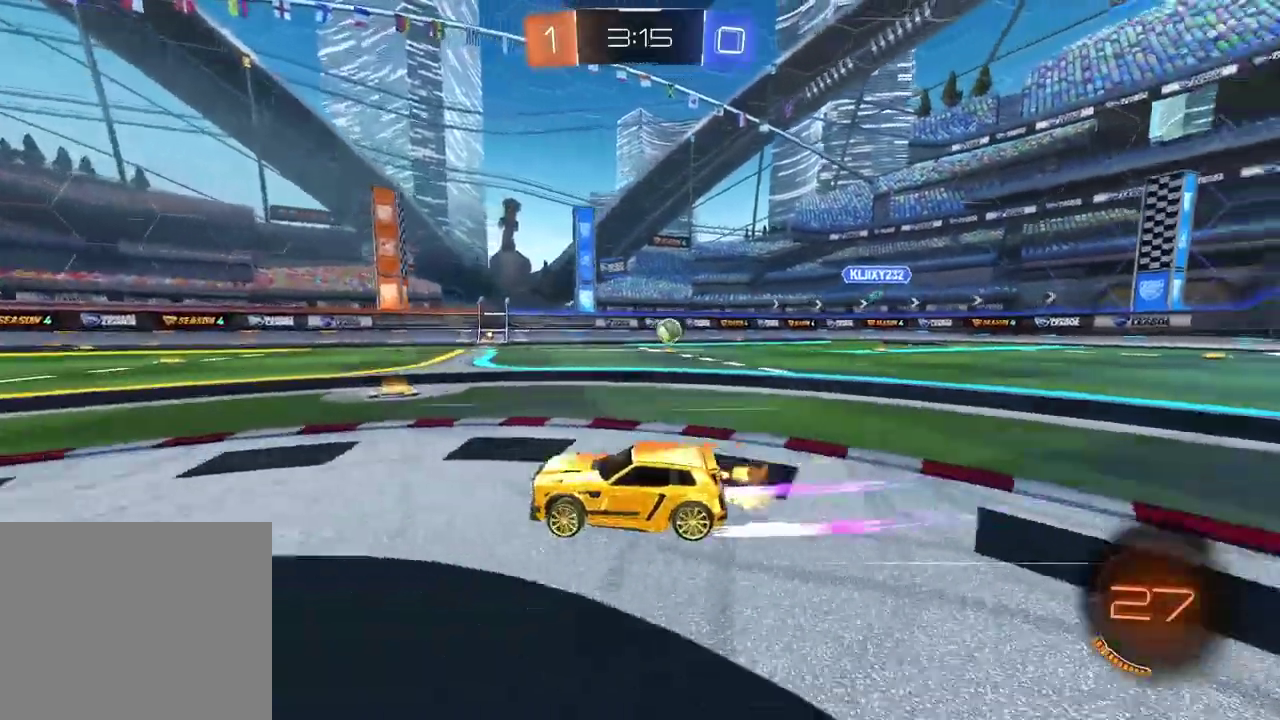
{"buttons": ["R2"], "left_stick": "right", "right_stick": "center", "events": [[183, "R2", "up"], [333, "R2", "down"]]}
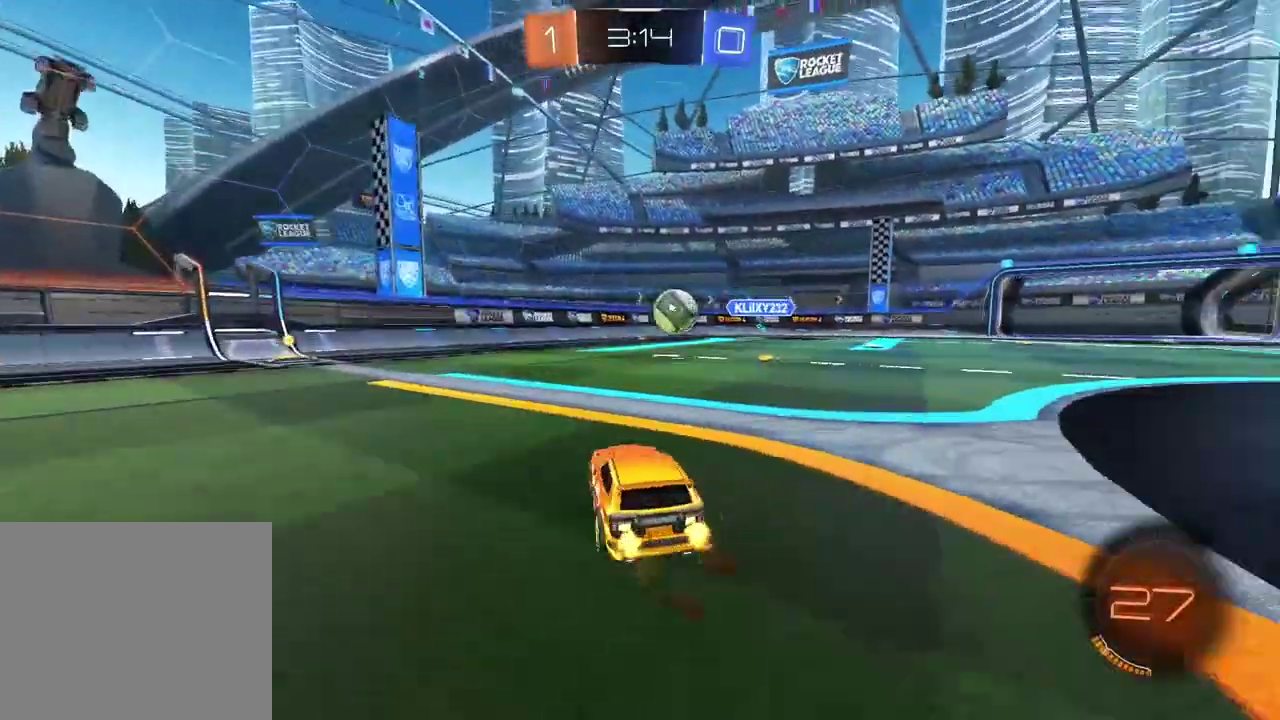
{"buttons": [], "left_stick": "center", "right_stick": "center", "events": [[150, "R2", "up"], [267, "left_stick", "center"]]}
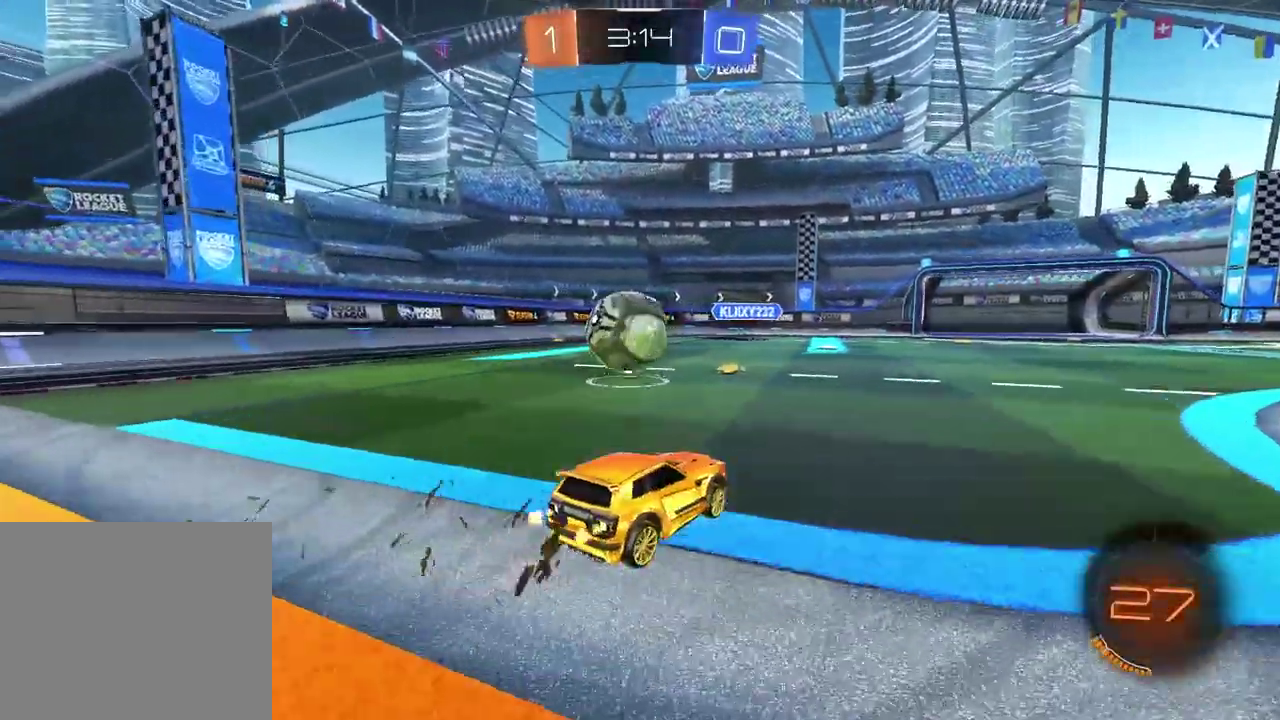
{"buttons": ["CIRCLE", "TRIANGLE", "R2"], "left_stick": "left", "right_stick": "center", "events": [[83, "left_stick", "left"], [483, "CIRCLE", "down"], [483, "R2", "down"], [483, "TRIANGLE", "down"]]}
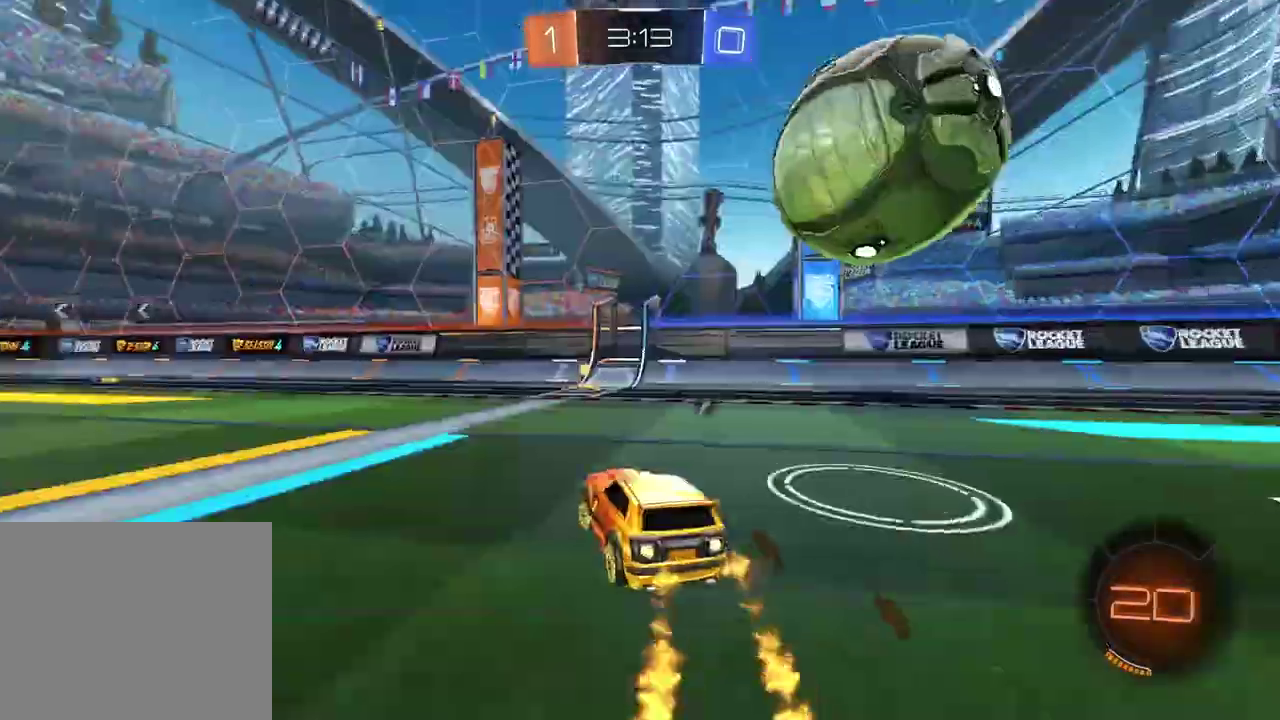
{"buttons": ["R2"], "left_stick": "right", "right_stick": "center", "events": [[33, "TRIANGLE", "up"], [67, "left_stick", "center"], [167, "TRIANGLE", "down"], [283, "left_stick", "right"], [317, "TRIANGLE", "up"], [367, "CIRCLE", "up"]]}
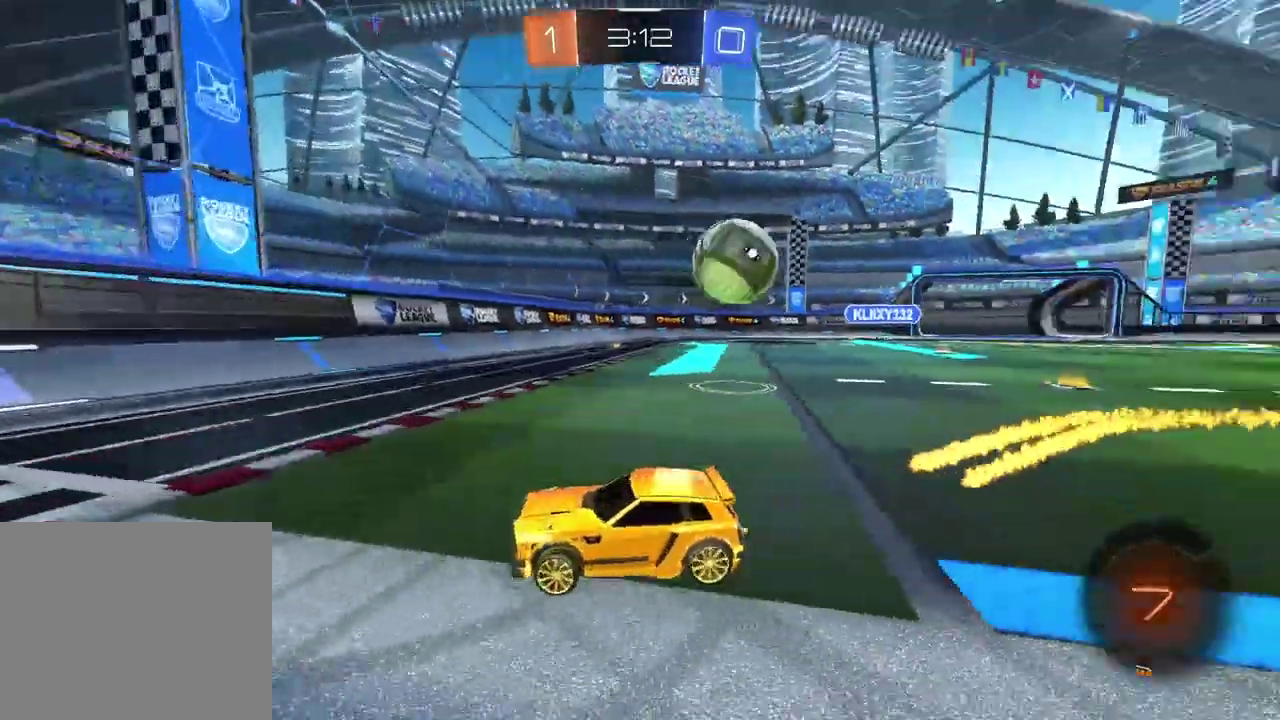
{"buttons": ["R2"], "left_stick": "down-left", "right_stick": "center", "events": [[200, "left_stick", "center"], [500, "left_stick", "down-left"]]}
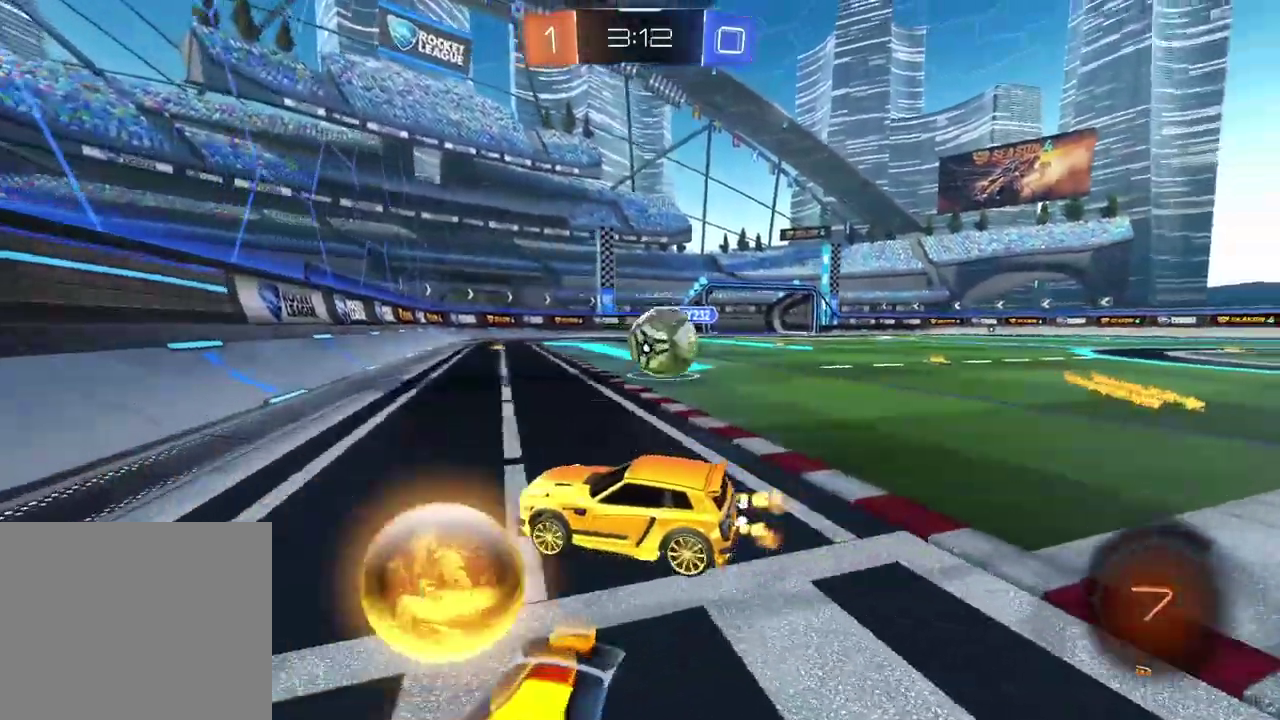
{"buttons": ["R2"], "left_stick": "right", "right_stick": "center", "events": [[100, "left_stick", "right"], [117, "R2", "up"], [250, "L2", "down"], [350, "L2", "up"], [417, "R2", "down"]]}
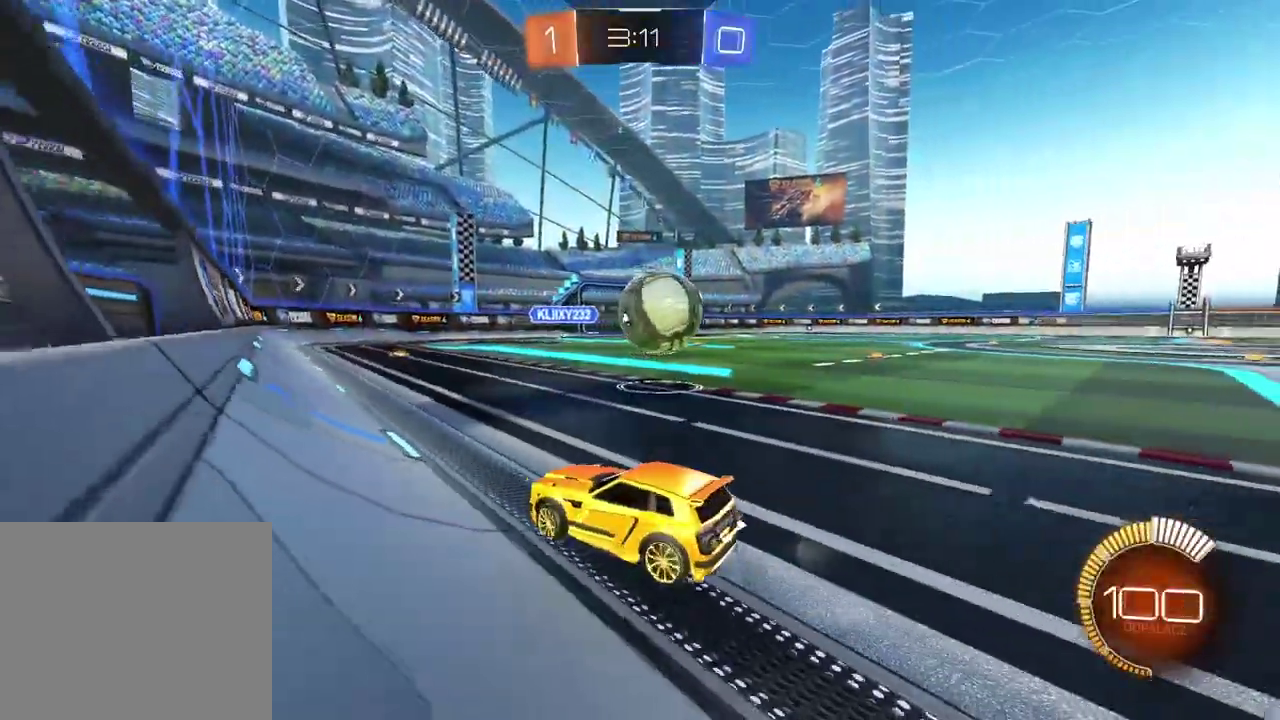
{"buttons": ["CIRCLE", "R2"], "left_stick": "center", "right_stick": "center", "events": [[367, "CIRCLE", "down"], [367, "left_stick", "center"]]}
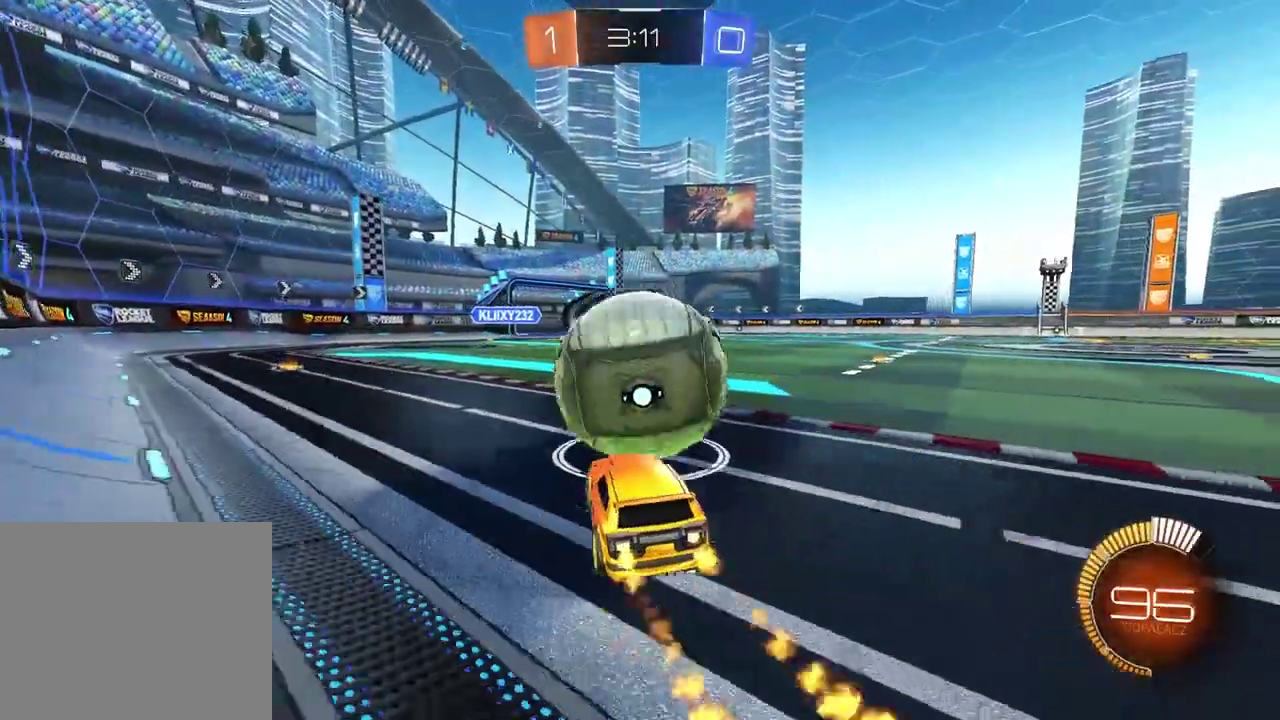
{"buttons": ["CIRCLE", "R2"], "left_stick": "down", "right_stick": "center", "events": [[217, "left_stick", "left"], [267, "left_stick", "center"], [467, "left_stick", "down"]]}
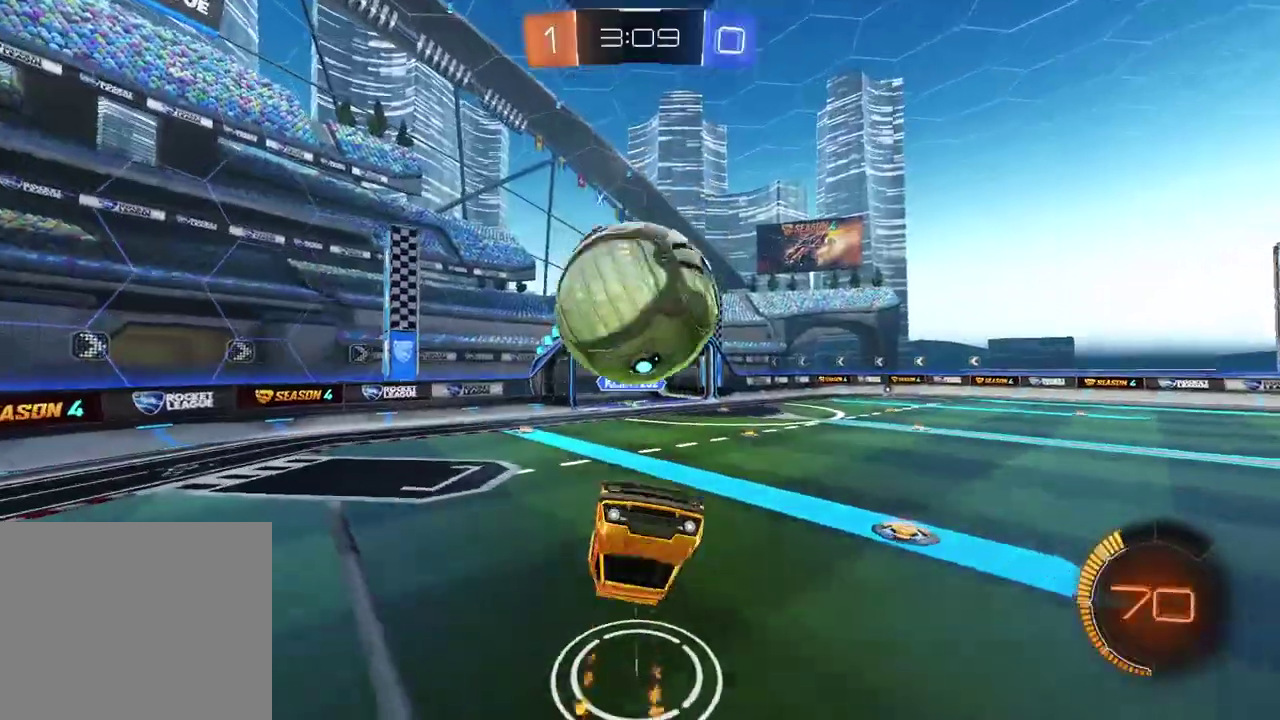
{"buttons": ["CROSS", "CIRCLE", "R2"], "left_stick": "left", "right_stick": "center", "events": [[50, "CIRCLE", "up"], [217, "CIRCLE", "down"], [267, "CROSS", "down"], [500, "left_stick", "left"]]}
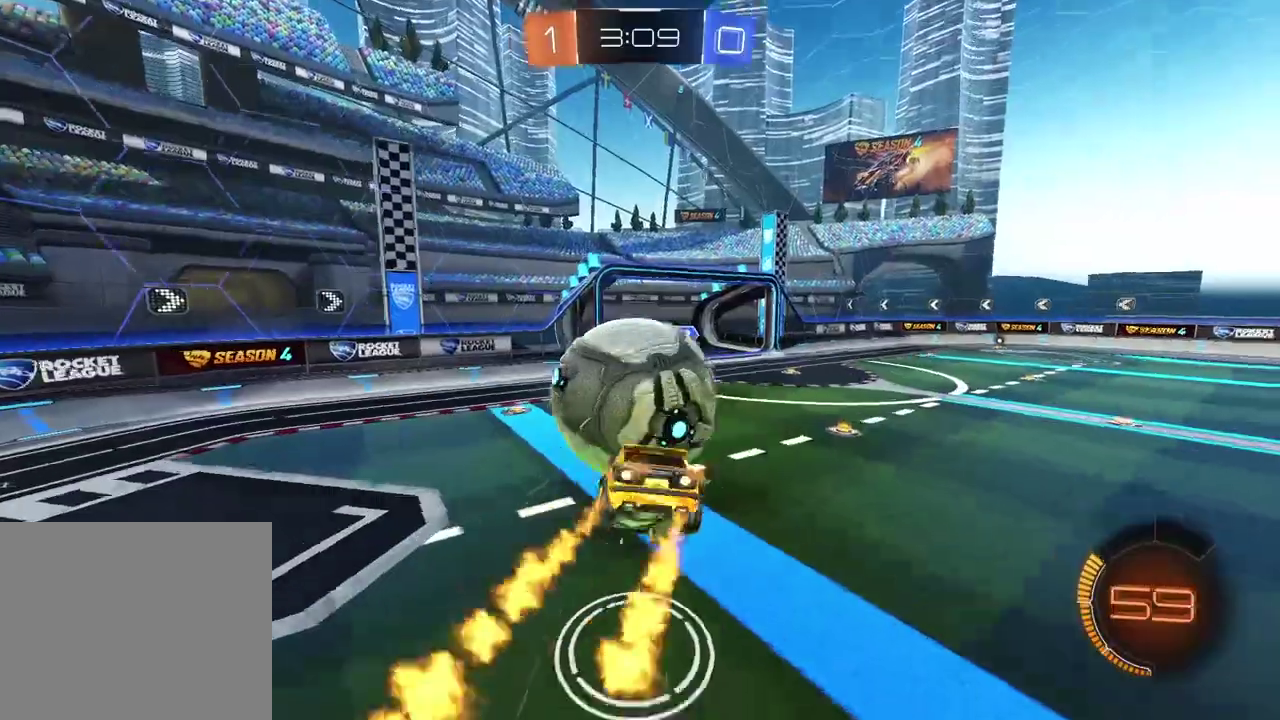
{"buttons": ["L2"], "left_stick": "down-right", "right_stick": "center", "events": [[67, "L2", "down"], [117, "left_stick", "up-left"], [167, "left_stick", "up"], [250, "CROSS", "up"], [283, "left_stick", "up-right"], [317, "CIRCLE", "up"], [400, "R2", "up"], [433, "left_stick", "right"], [483, "left_stick", "down-right"]]}
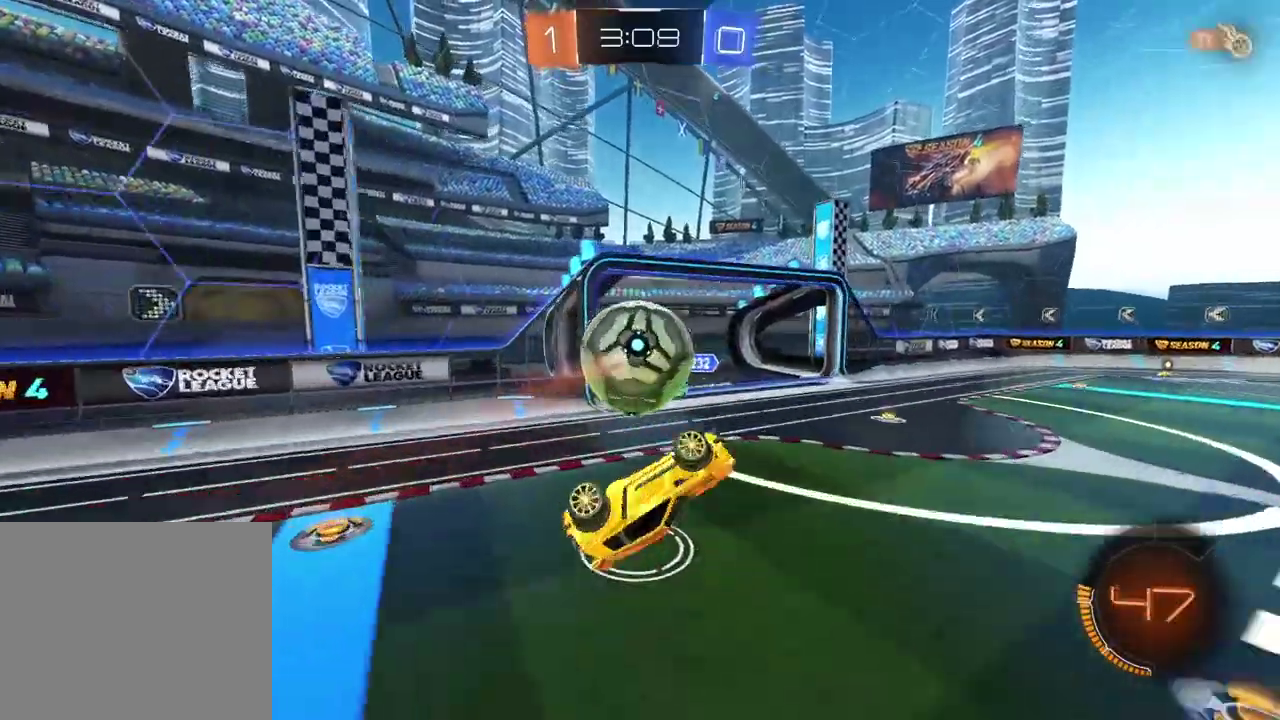
{"buttons": ["L2"], "left_stick": "center", "right_stick": "center", "events": [[83, "left_stick", "center"], [133, "left_stick", "up-right"], [250, "left_stick", "right"], [333, "left_stick", "down-right"], [383, "left_stick", "down"], [483, "left_stick", "center"]]}
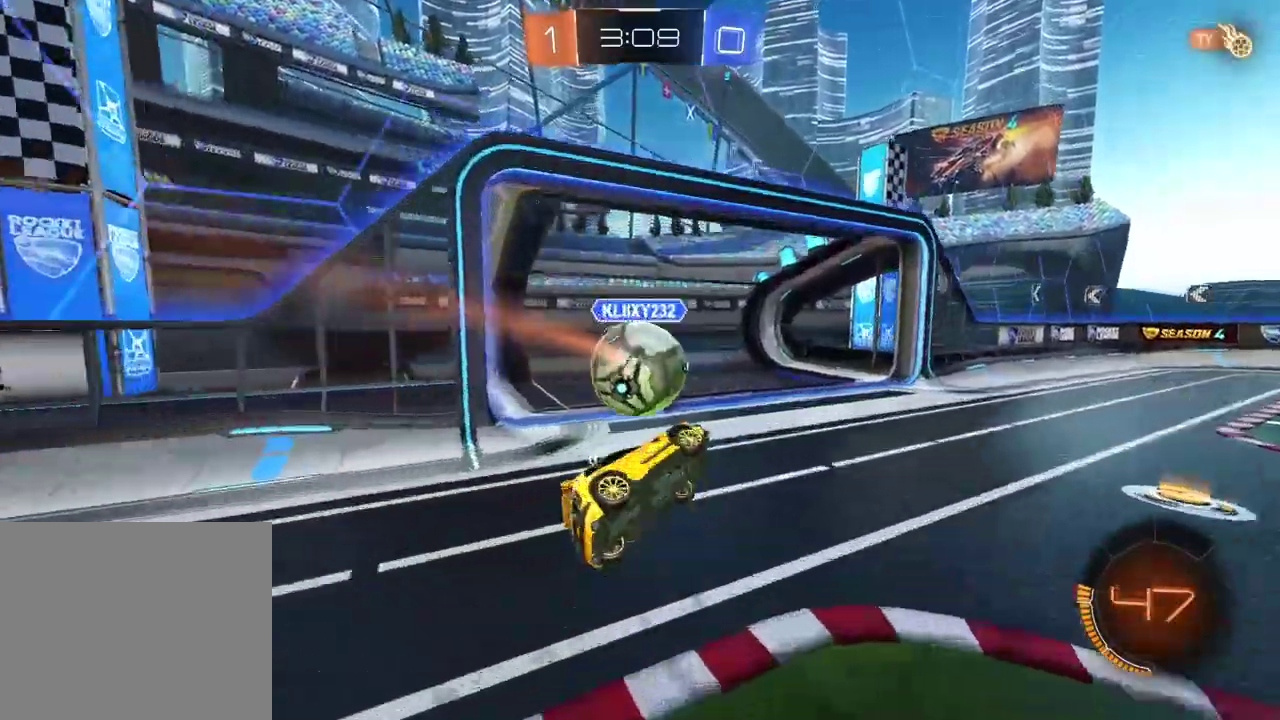
{"buttons": [], "left_stick": "up-right", "right_stick": "center", "events": [[33, "left_stick", "up-left"], [117, "L2", "up"], [150, "left_stick", "up"], [233, "left_stick", "up-right"]]}
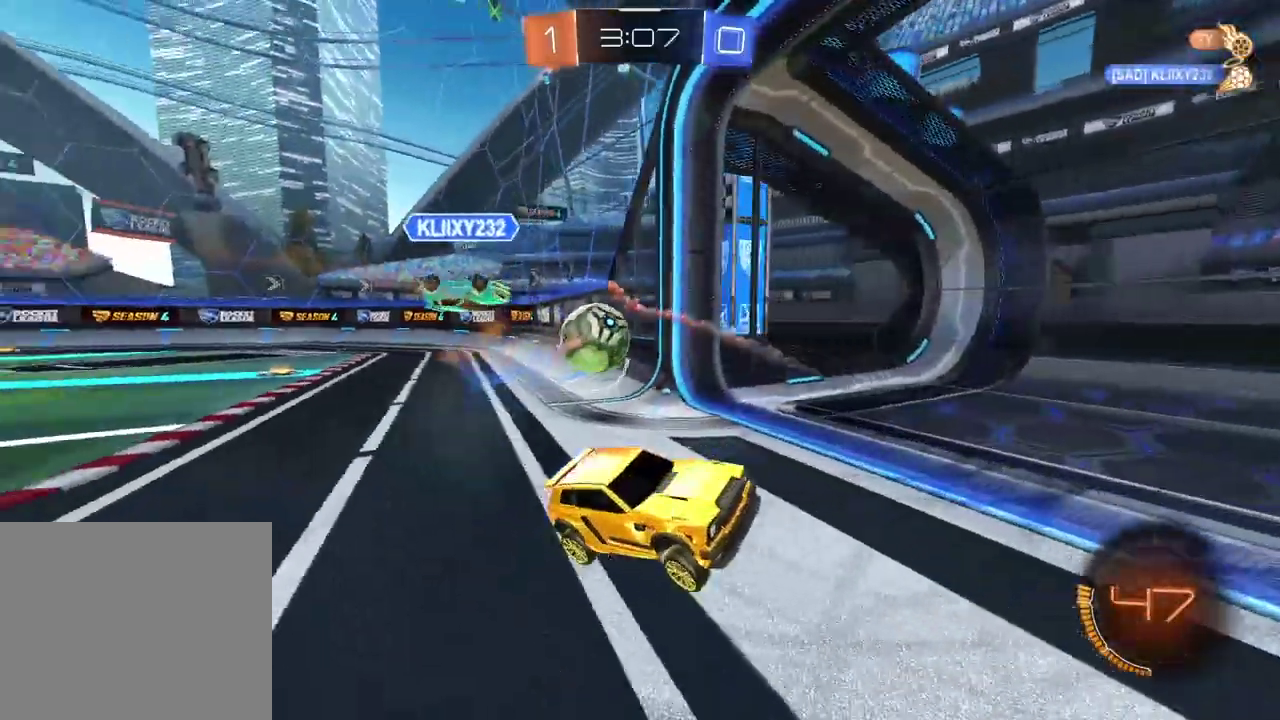
{"buttons": ["R2"], "left_stick": "right", "right_stick": "center", "events": [[117, "R2", "down"], [300, "left_stick", "center"], [367, "left_stick", "right"]]}
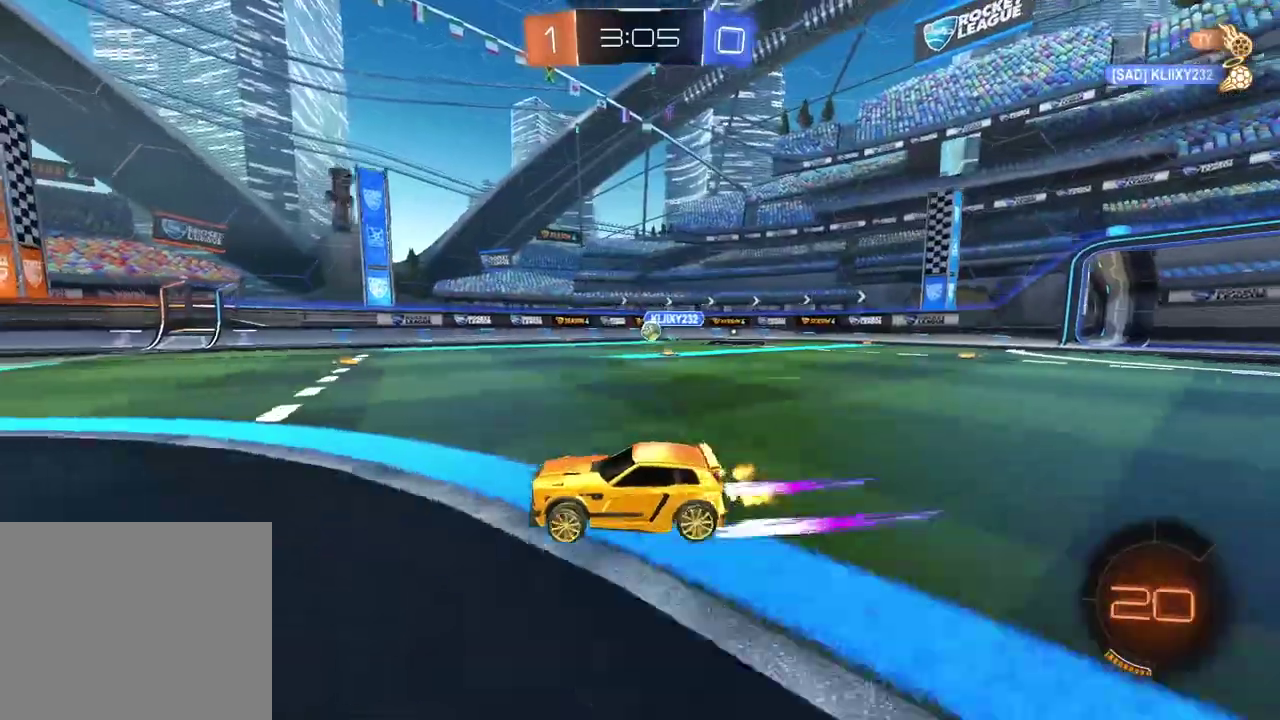
{"buttons": ["R2"], "left_stick": "center", "right_stick": "center", "events": [[50, "left_stick", "up"], [67, "CROSS", "down"], [133, "CROSS", "up"], [183, "CROSS", "down"], [317, "CROSS", "up"], [383, "left_stick", "center"]]}
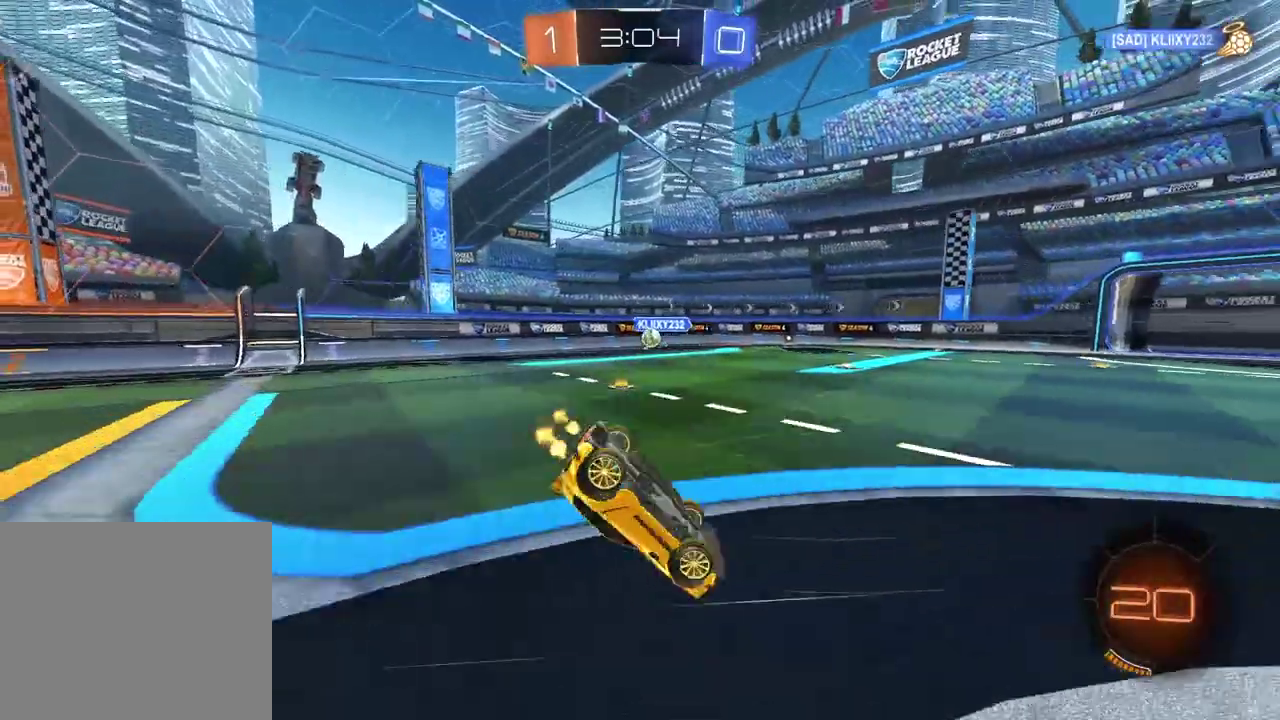
{"buttons": ["R2"], "left_stick": "center", "right_stick": "center", "events": [[400, "TRIANGLE", "down"], [500, "TRIANGLE", "up"]]}
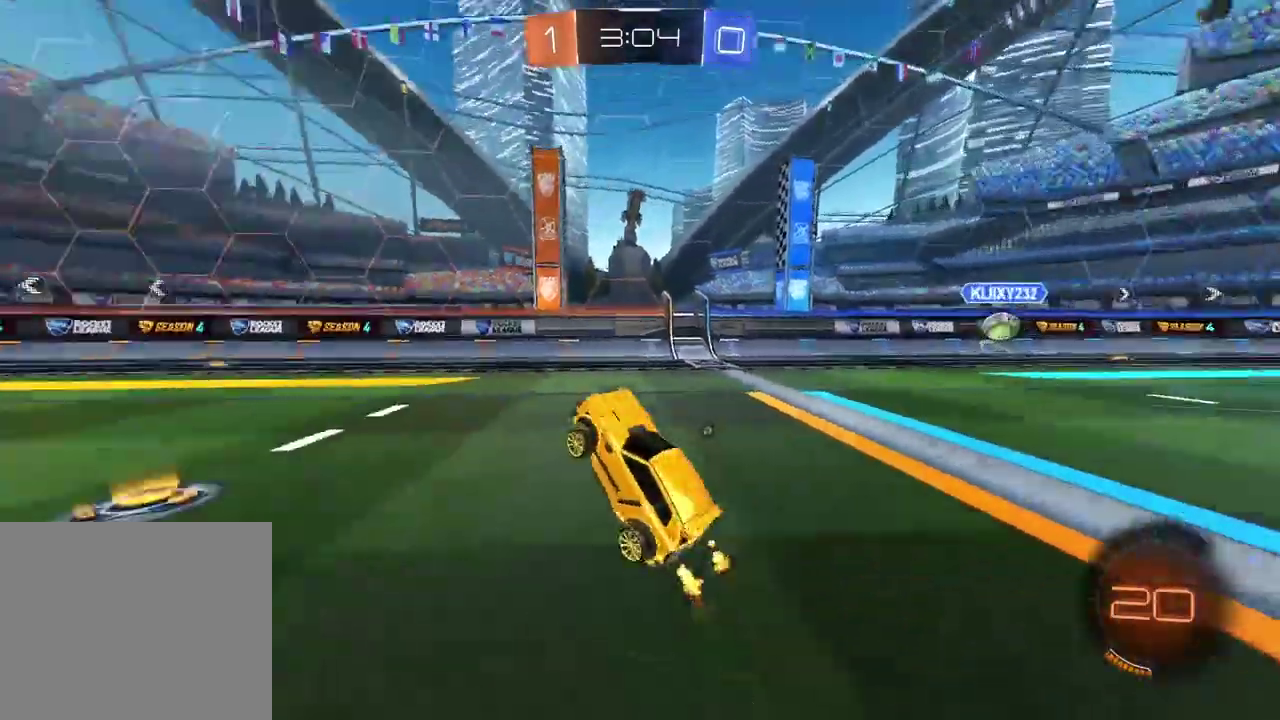
{"buttons": ["CIRCLE", "R2"], "left_stick": "center", "right_stick": "center", "events": [[350, "CIRCLE", "down"], [417, "left_stick", "left"], [483, "left_stick", "center"]]}
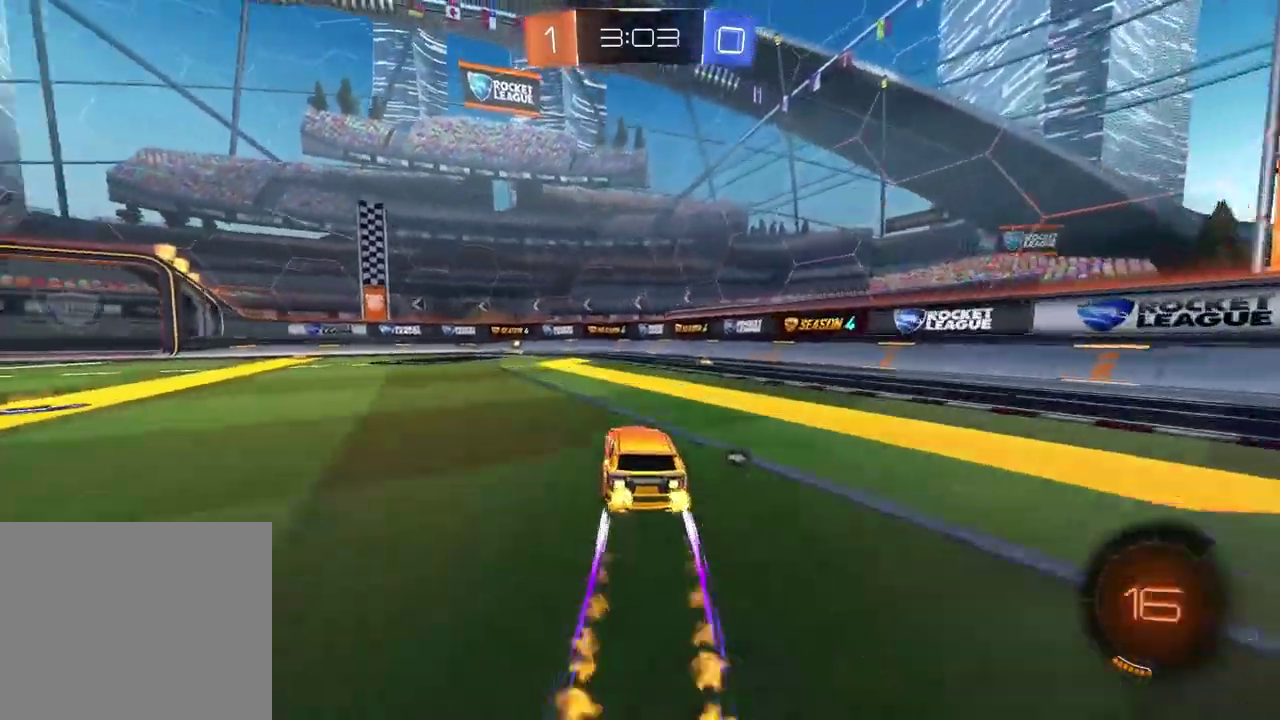
{"buttons": ["R2"], "left_stick": "center", "right_stick": "center", "events": [[150, "TRIANGLE", "down"], [267, "TRIANGLE", "up"], [383, "CIRCLE", "up"]]}
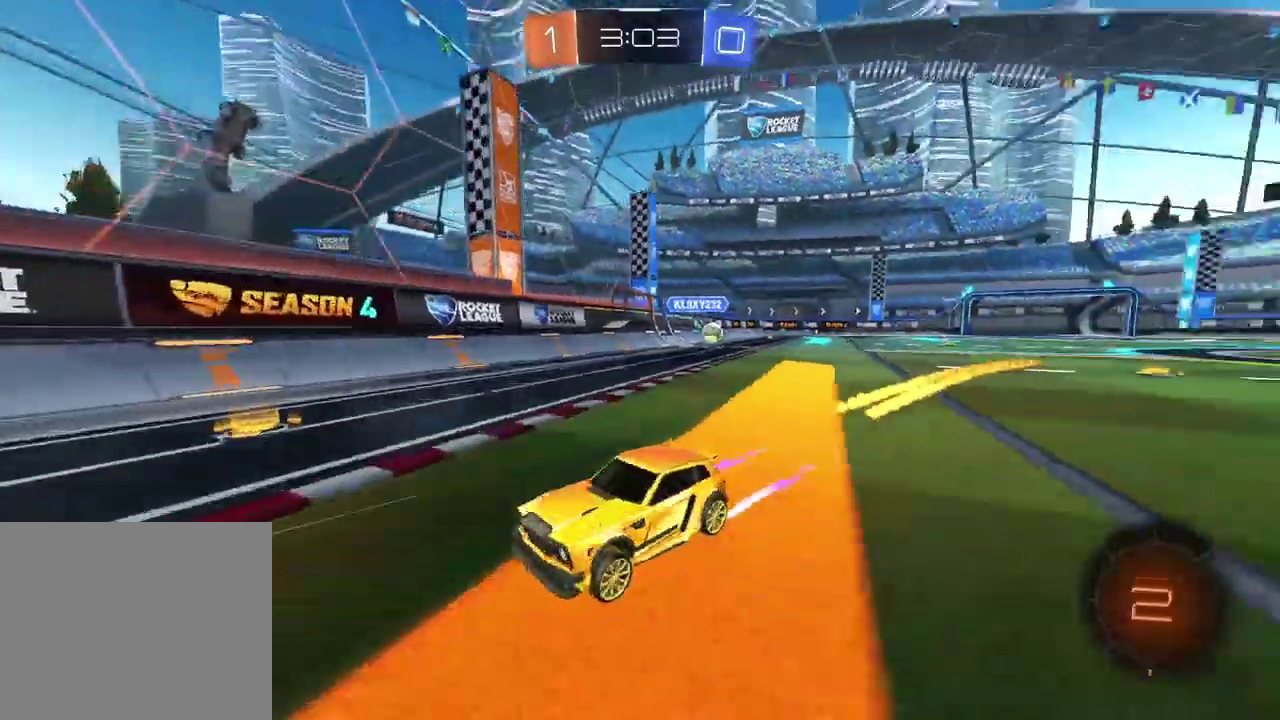
{"buttons": ["R2"], "left_stick": "center", "right_stick": "center", "events": []}
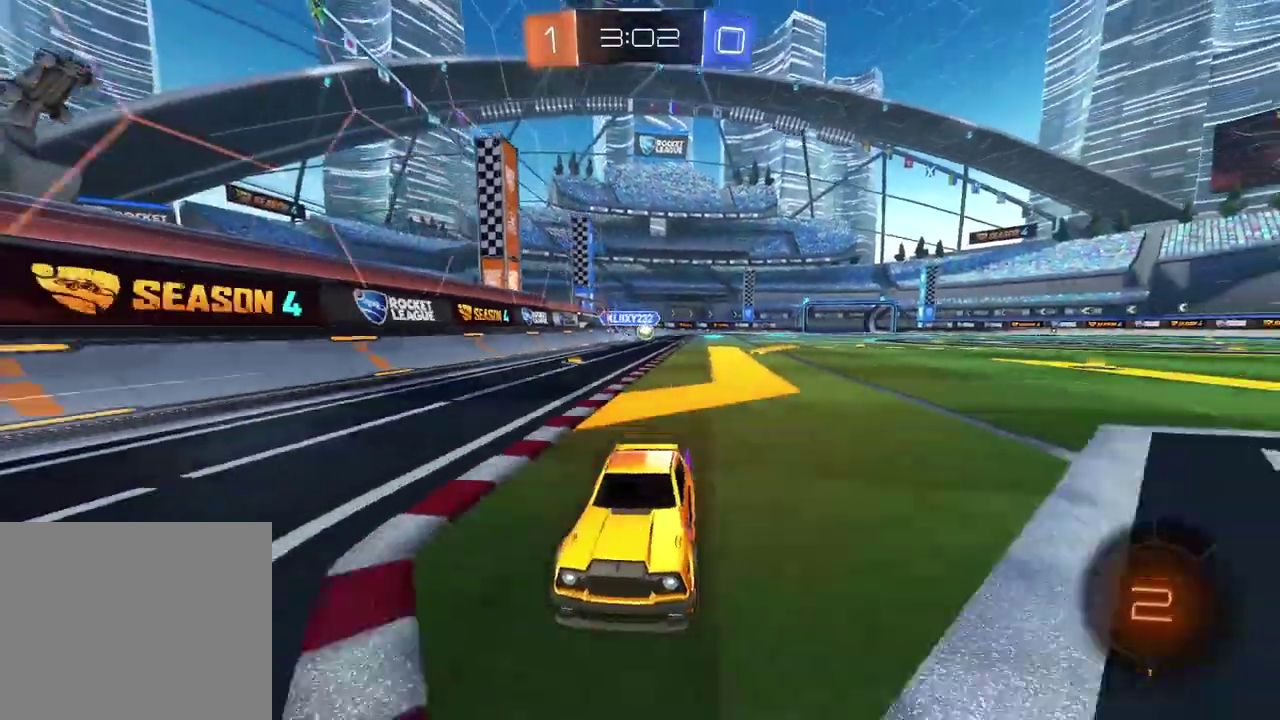
{"buttons": ["R2"], "left_stick": "left", "right_stick": "center", "events": [[167, "left_stick", "left"]]}
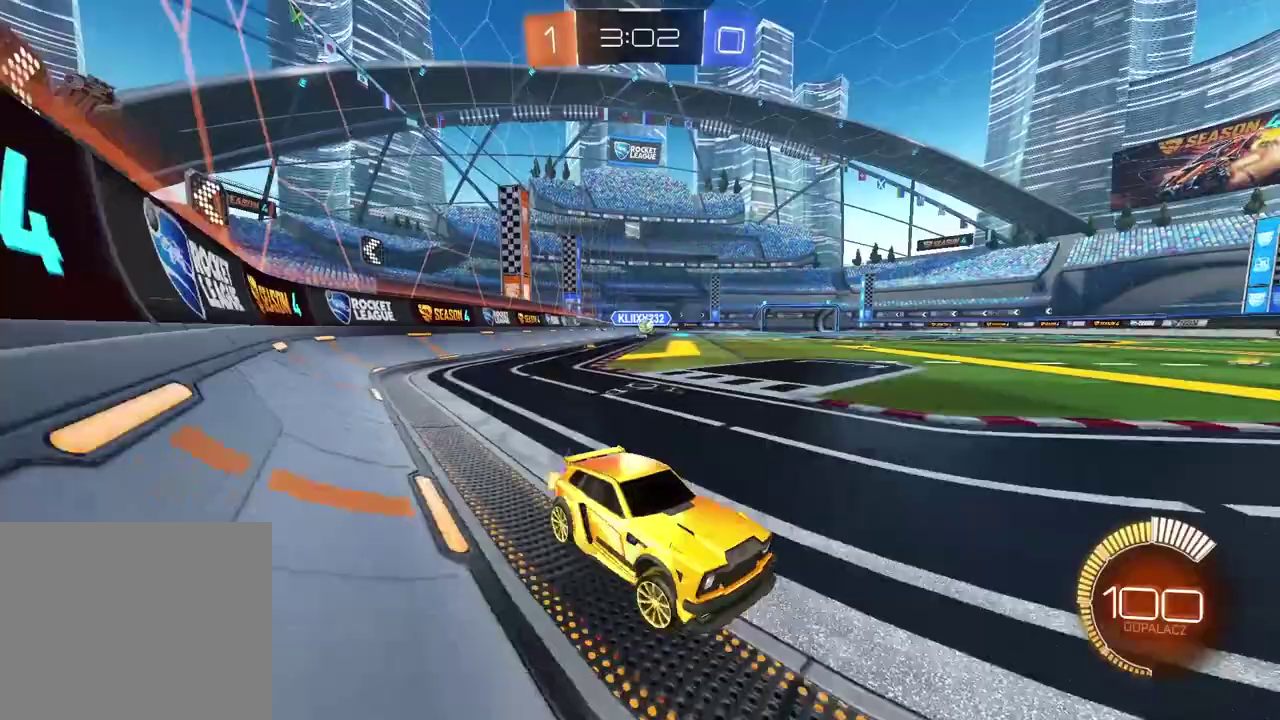
{"buttons": ["CIRCLE", "R2"], "left_stick": "right", "right_stick": "center", "events": [[450, "CIRCLE", "down"], [450, "left_stick", "right"]]}